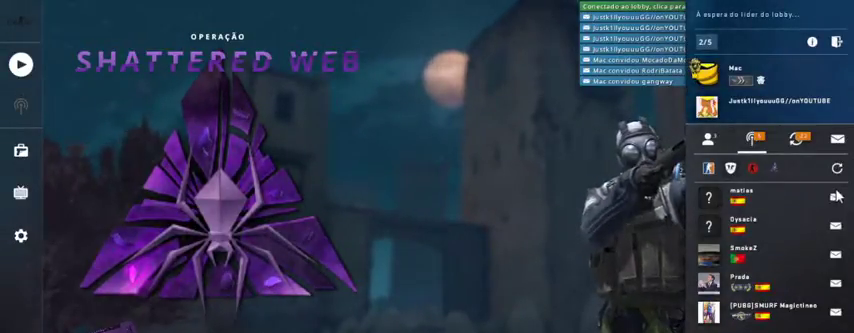
Gameplay with keyboard and mouse; each line is a JSON object with the keys and mouse buttons held at the frame after it. "events" lists presses ("down") and releases ("up") of "1", "2", "3", "4", "5", "a", "alt", "c", "caps_lock", "ctrl", "d", "e", "f", "g", "q", "r", "s", "shift", "space", "t", "tab", "v", "w", "x", "z", "mouse_left", "mouse_wheel" and "mouse_right" between this image and that frame as [ms after this image, input, new state], when the widget could be followed in between. "mouse_left", "mouse_wheel", "mouse_right" = the "left", "wheel", "right" buttons of the "mouse" list. No other keys are recorded. "wheel" means that the mouse wheel is clicked or scrolled. Not read: mouse_move.
{"keys": [], "mouse": ["left"], "events": [[367, "mouse_left", "down"]]}
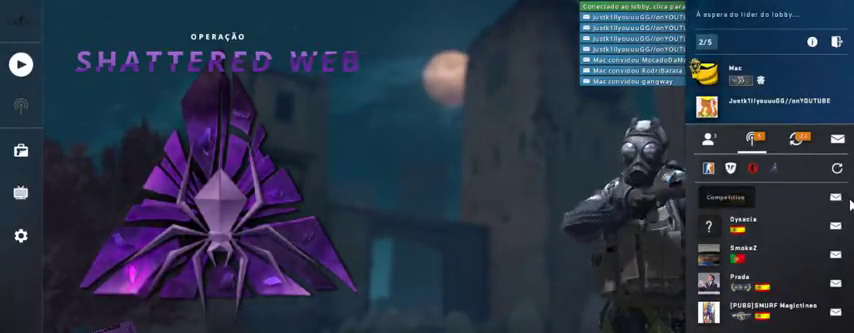
{"keys": [], "mouse": [], "events": [[33, "mouse_left", "up"]]}
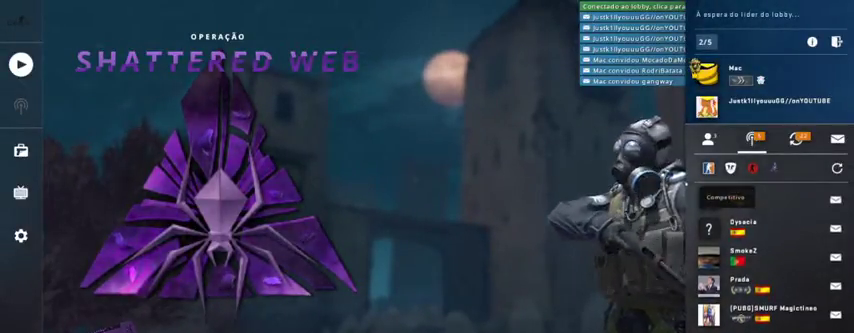
{"keys": [], "mouse": [], "events": []}
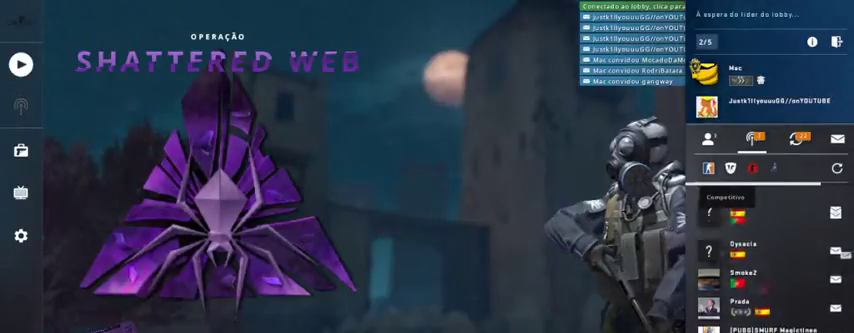
{"keys": [], "mouse": [], "events": []}
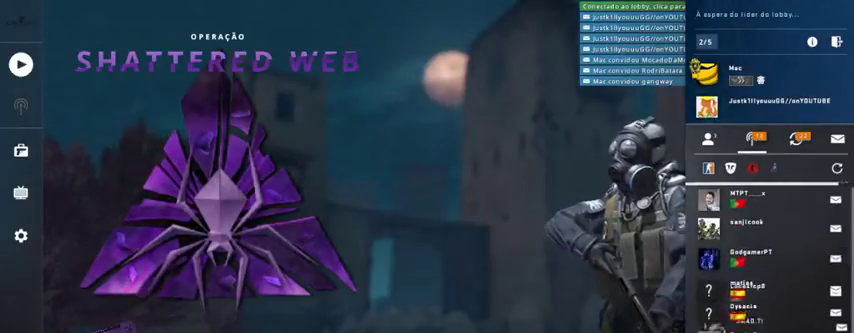
{"keys": [], "mouse": [], "events": []}
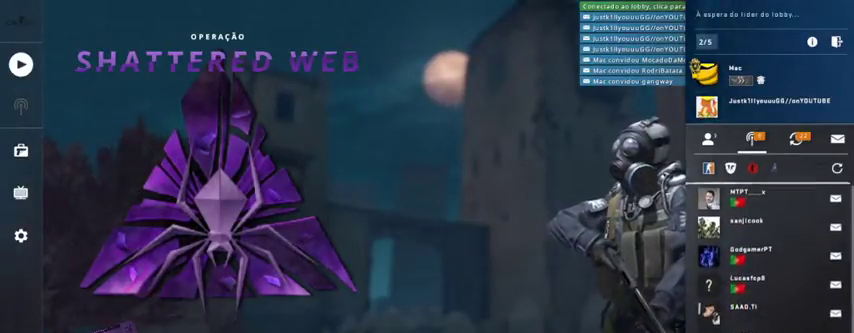
{"keys": [], "mouse": ["wheel"], "events": [[500, "mouse_wheel", "down"]]}
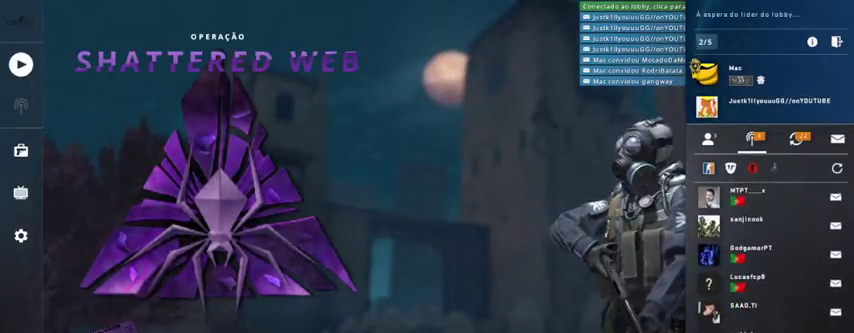
{"keys": [], "mouse": [], "events": [[133, "mouse_wheel", "up"]]}
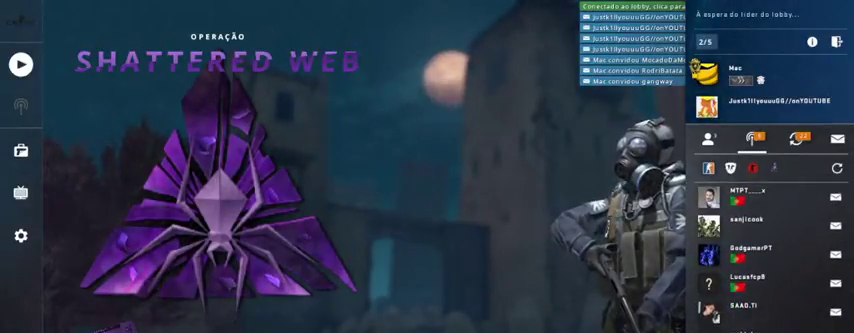
{"keys": [], "mouse": [], "events": []}
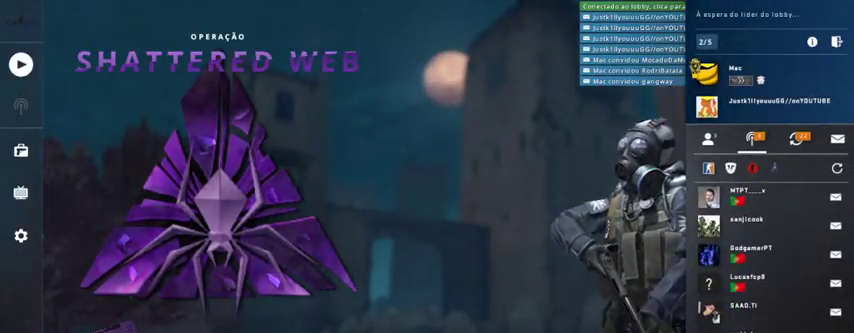
{"keys": [], "mouse": [], "events": []}
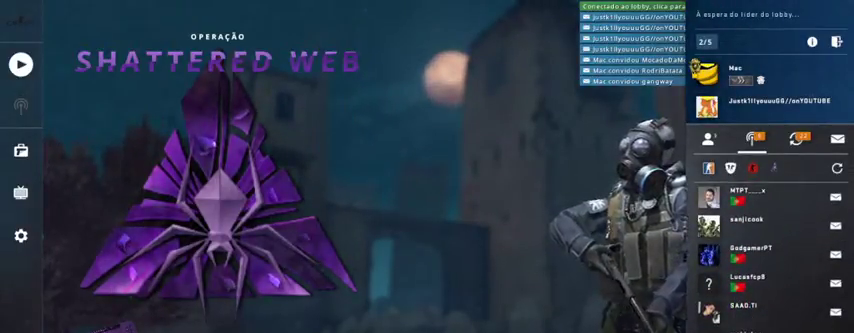
{"keys": [], "mouse": [], "events": []}
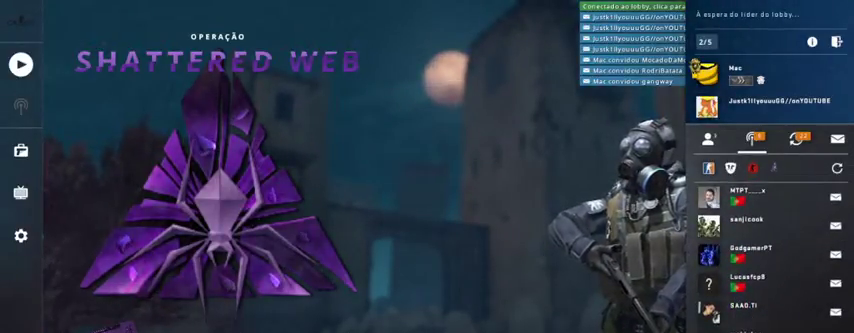
{"keys": [], "mouse": ["left"], "events": [[400, "mouse_left", "down"]]}
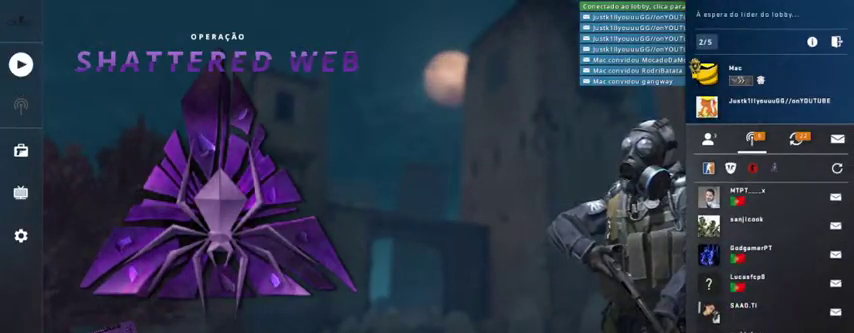
{"keys": [], "mouse": [], "events": [[33, "mouse_left", "up"]]}
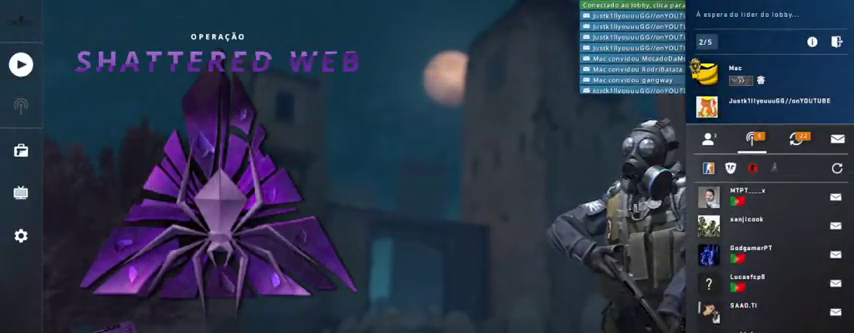
{"keys": [], "mouse": [], "events": [[100, "mouse_left", "down"], [233, "mouse_left", "up"]]}
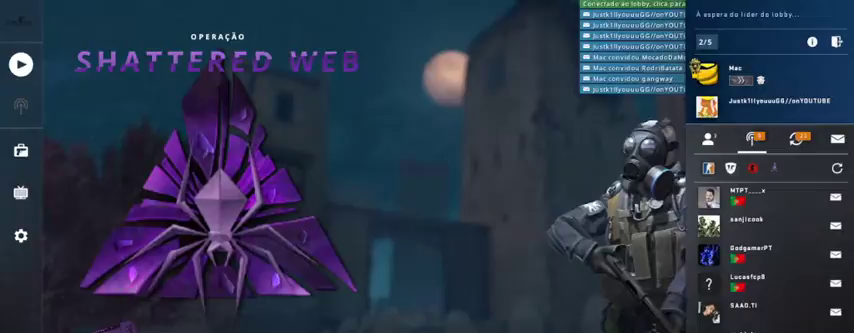
{"keys": [], "mouse": [], "events": [[33, "mouse_left", "down"], [167, "mouse_left", "up"]]}
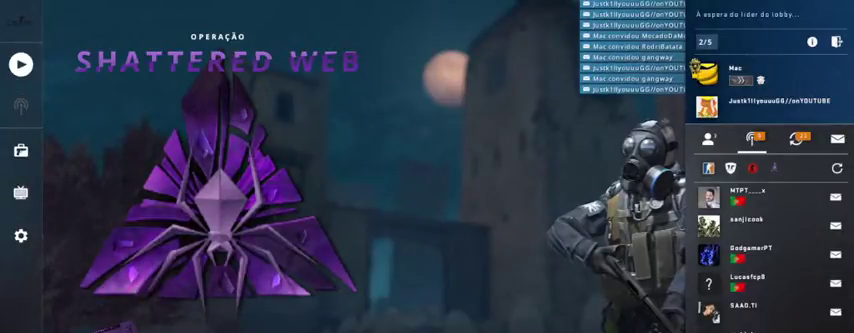
{"keys": [], "mouse": [], "events": []}
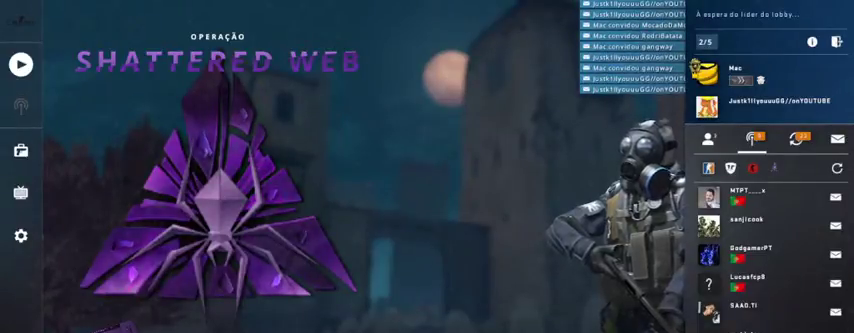
{"keys": [], "mouse": ["left"], "events": [[467, "mouse_left", "down"]]}
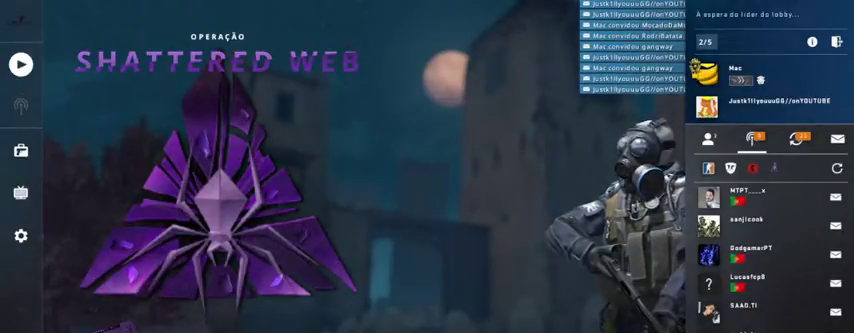
{"keys": [], "mouse": [], "events": [[100, "mouse_left", "up"]]}
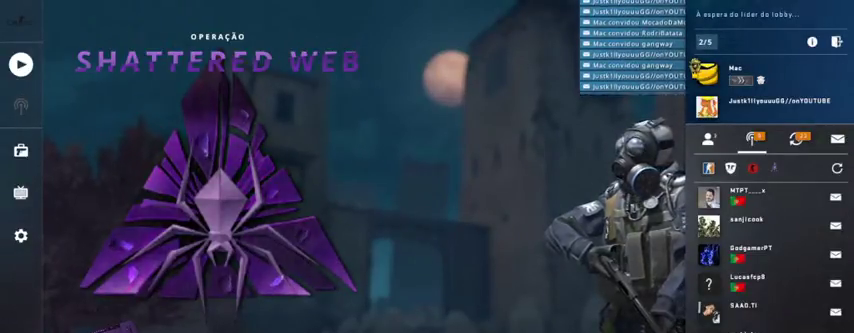
{"keys": [], "mouse": [], "events": []}
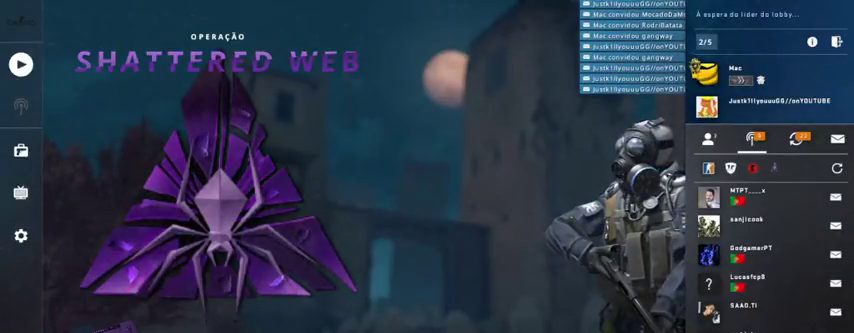
{"keys": [], "mouse": [], "events": [[100, "mouse_left", "down"], [233, "mouse_left", "up"]]}
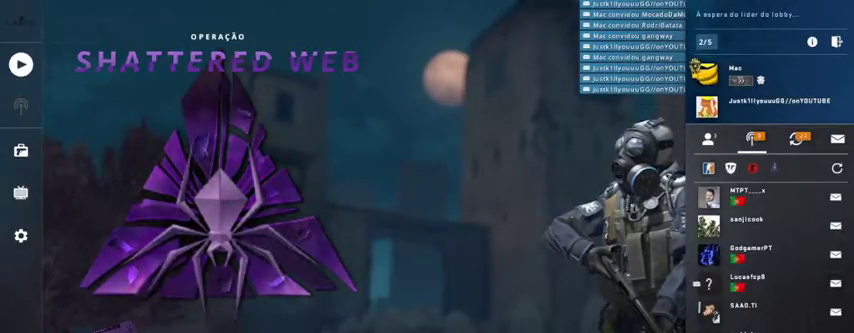
{"keys": [], "mouse": ["left"], "events": [[500, "mouse_left", "down"]]}
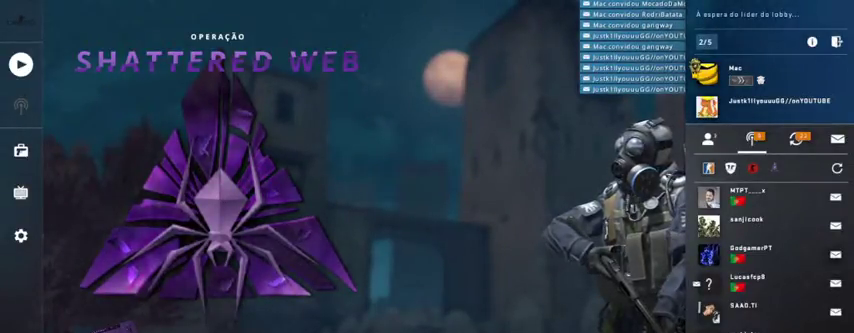
{"keys": [], "mouse": ["wheel"], "events": [[100, "mouse_left", "up"], [467, "mouse_wheel", "down"]]}
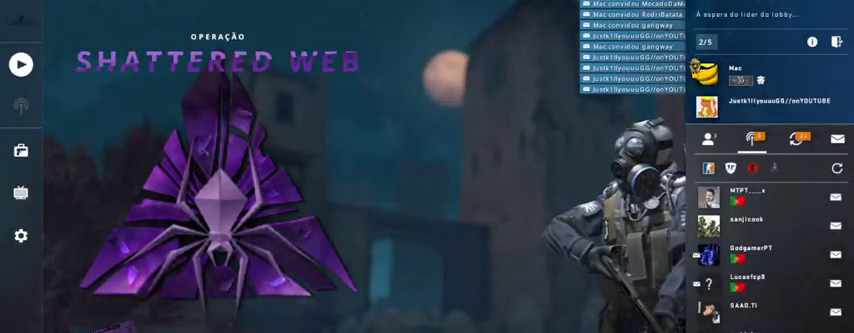
{"keys": [], "mouse": [], "events": [[100, "mouse_wheel", "up"]]}